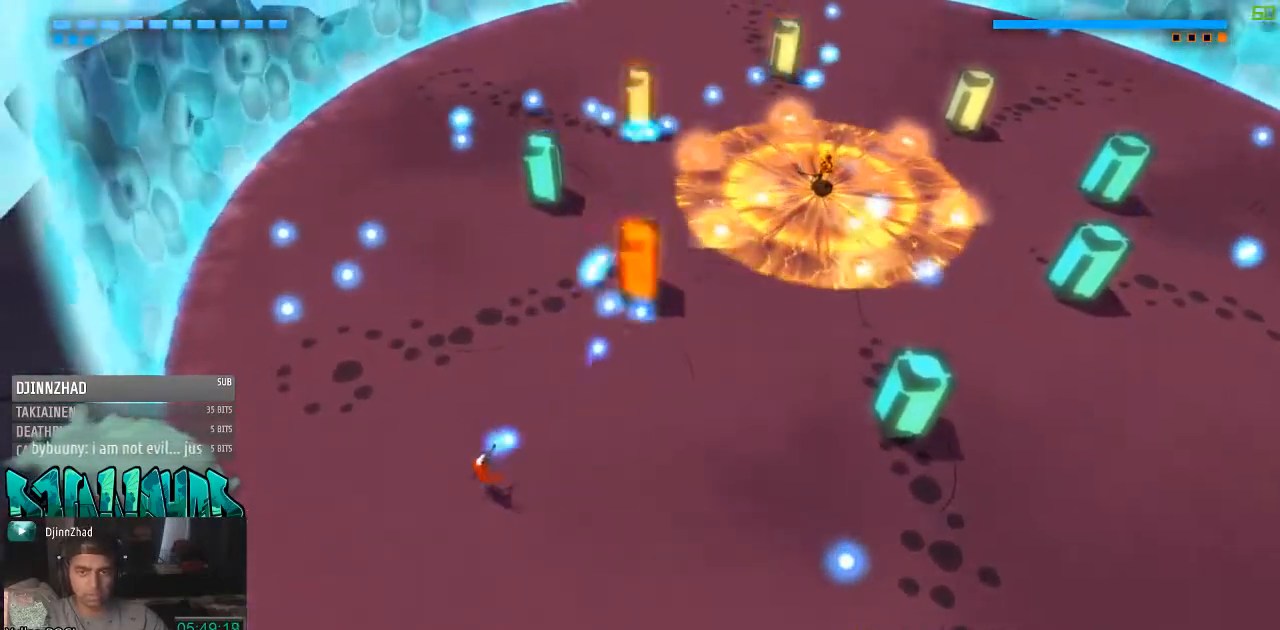
Gameplay with a controller (Xbox layout); each line is a JSON object with the inputs held at the frame after it. "events" lists button and stick changes between this image and that frame as [ms after this image, input, new state], when the widget could be followed in between. Not read: L2 L3 R2 R3.
{"buttons": [], "left_stick": "center", "right_stick": "up", "events": [[100, "left_stick", "center"]]}
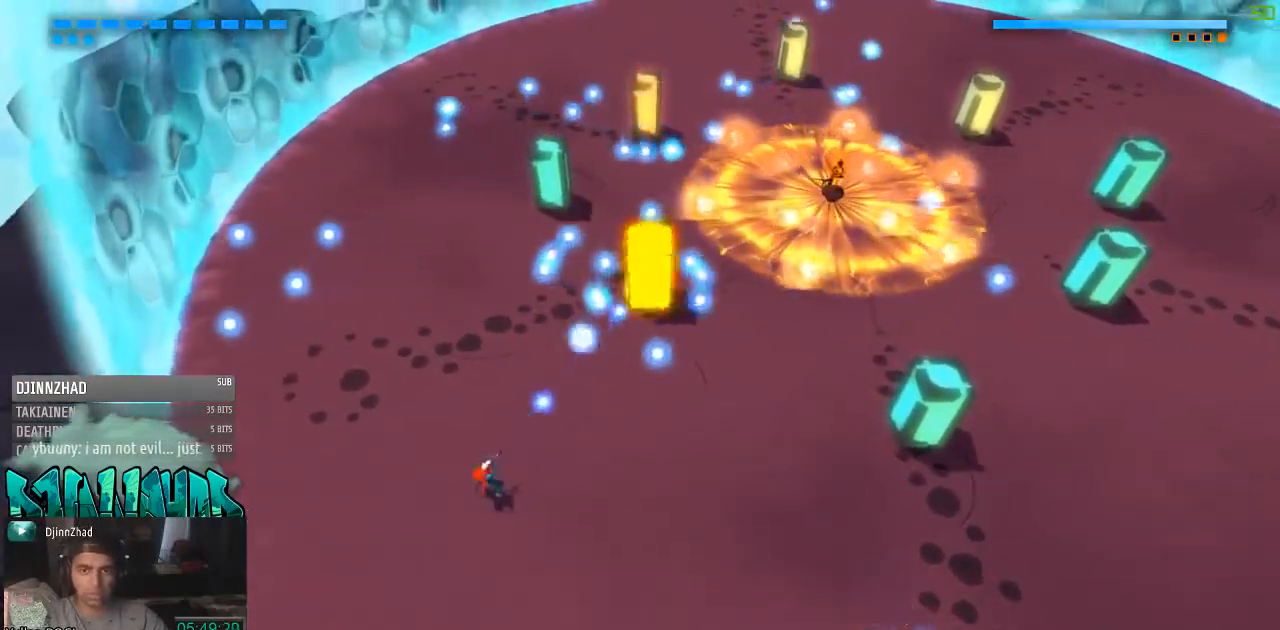
{"buttons": [], "left_stick": "center", "right_stick": "up", "events": [[100, "left_stick", "right"], [167, "left_stick", "down-right"], [283, "left_stick", "center"]]}
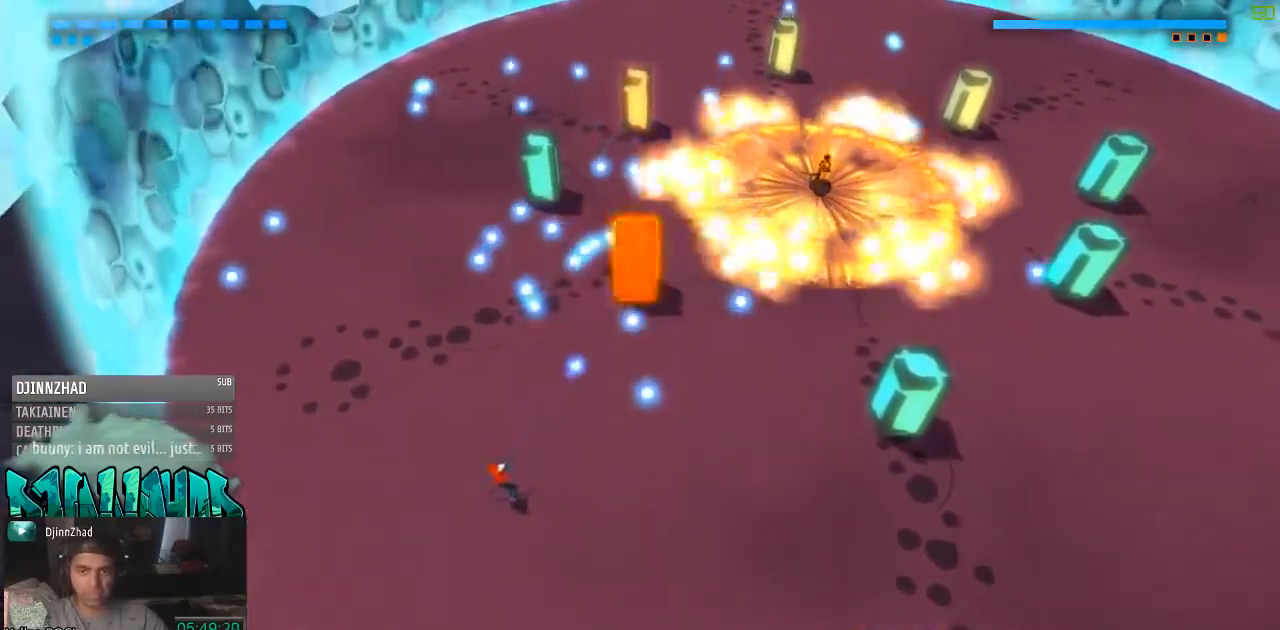
{"buttons": [], "left_stick": "center", "right_stick": "up", "events": []}
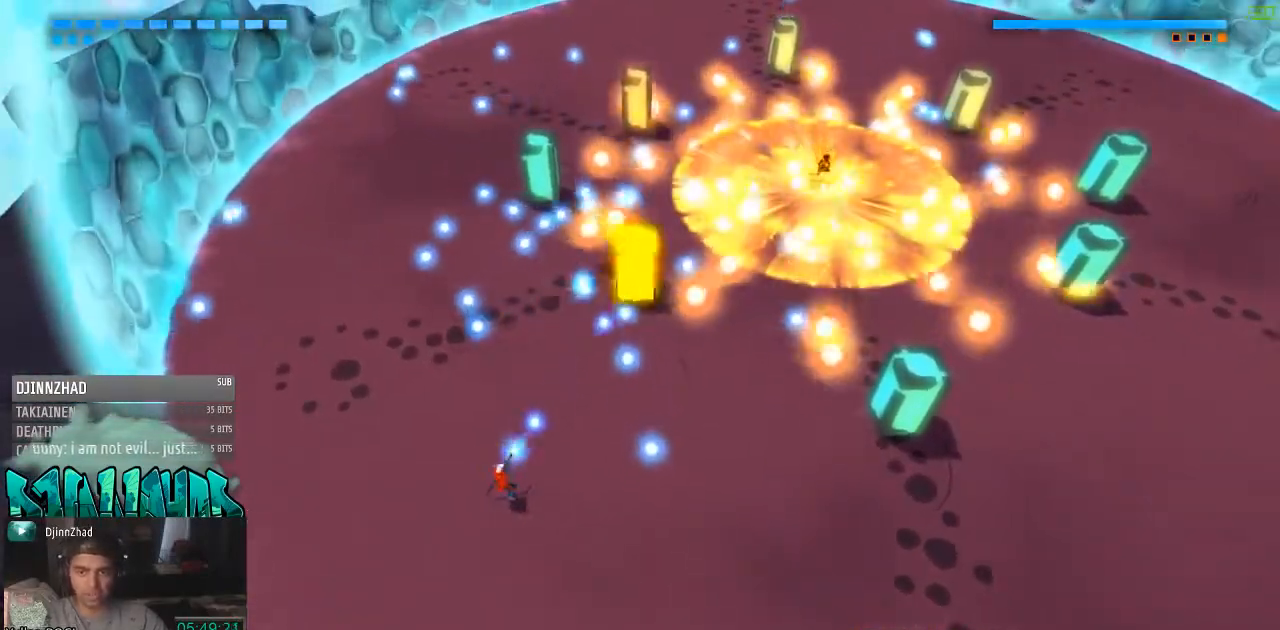
{"buttons": [], "left_stick": "center", "right_stick": "up", "events": [[100, "left_stick", "up-left"], [350, "left_stick", "center"]]}
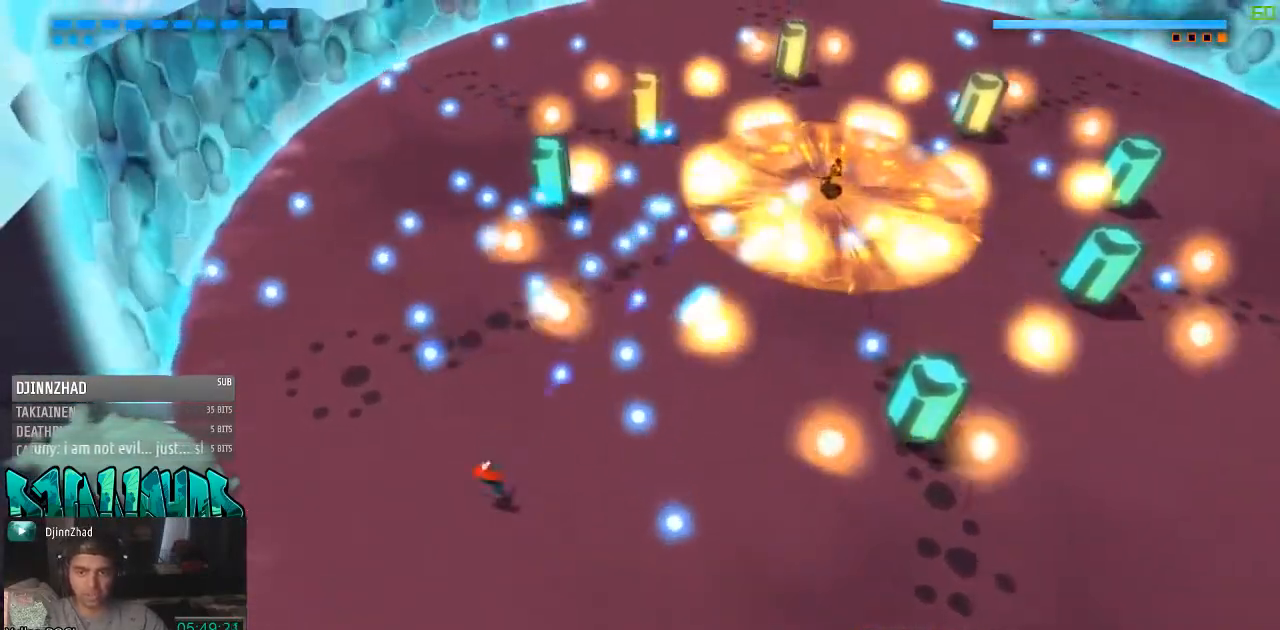
{"buttons": [], "left_stick": "up-left", "right_stick": "up", "events": [[167, "left_stick", "up-left"], [233, "left_stick", "left"], [467, "left_stick", "up-left"]]}
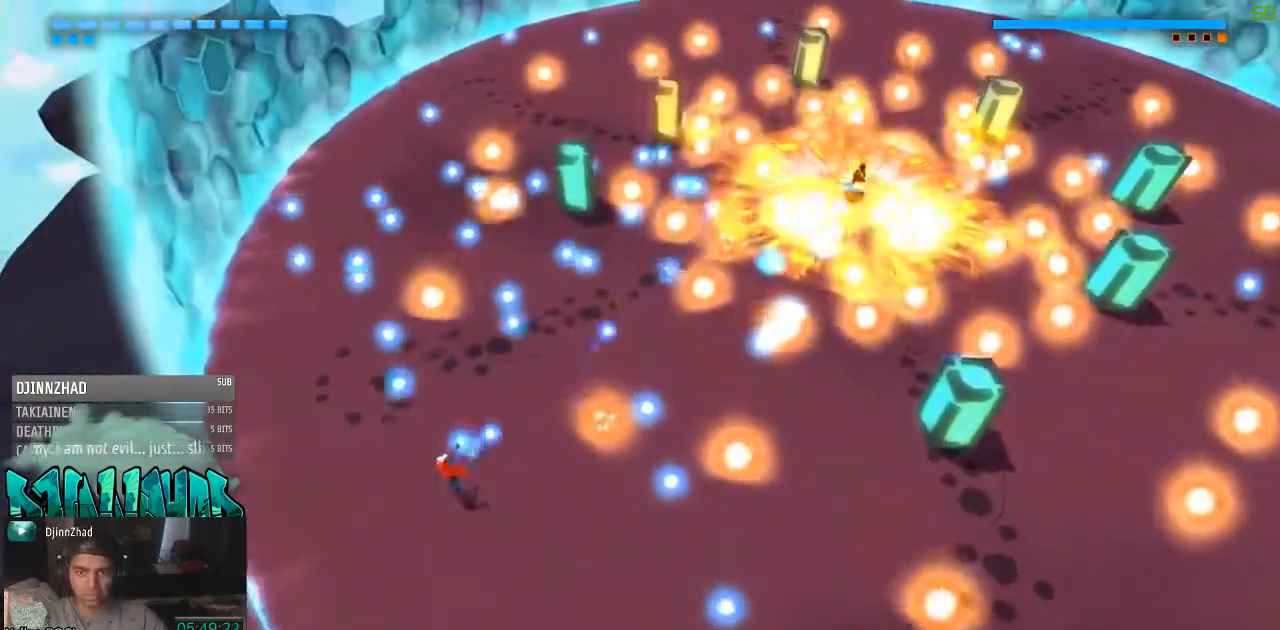
{"buttons": [], "left_stick": "right", "right_stick": "up", "events": [[167, "left_stick", "center"], [283, "left_stick", "up"], [467, "left_stick", "right"]]}
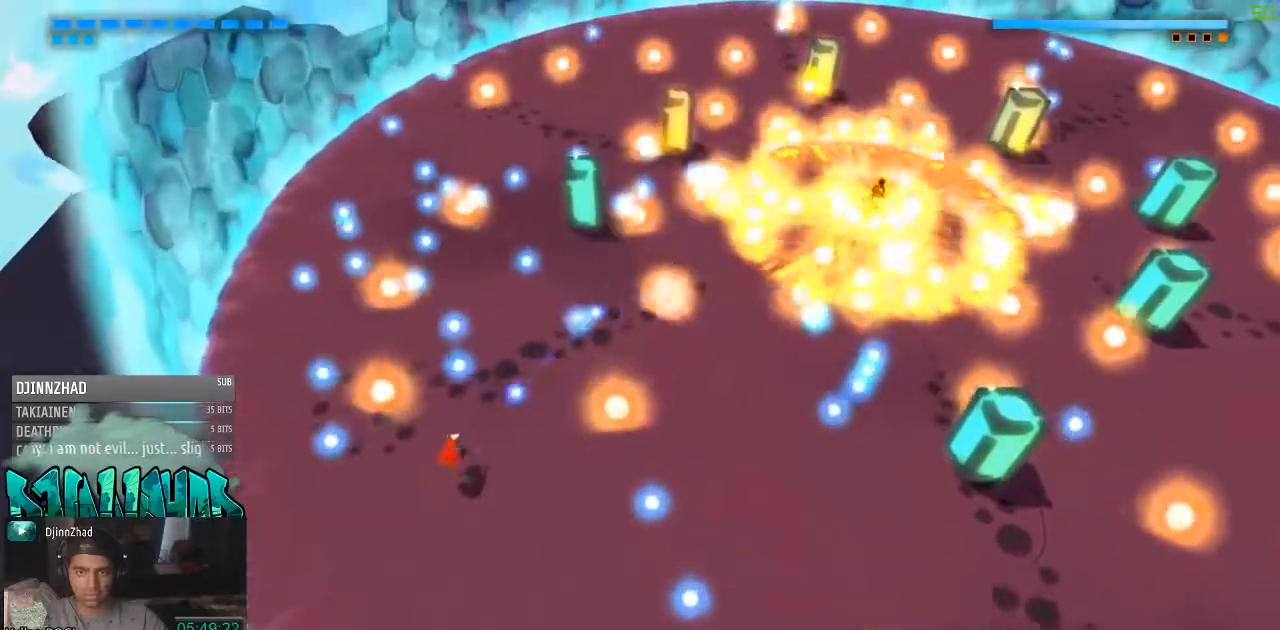
{"buttons": [], "left_stick": "up-right", "right_stick": "up", "events": [[33, "left_stick", "down-right"], [283, "left_stick", "up"], [483, "left_stick", "up-right"]]}
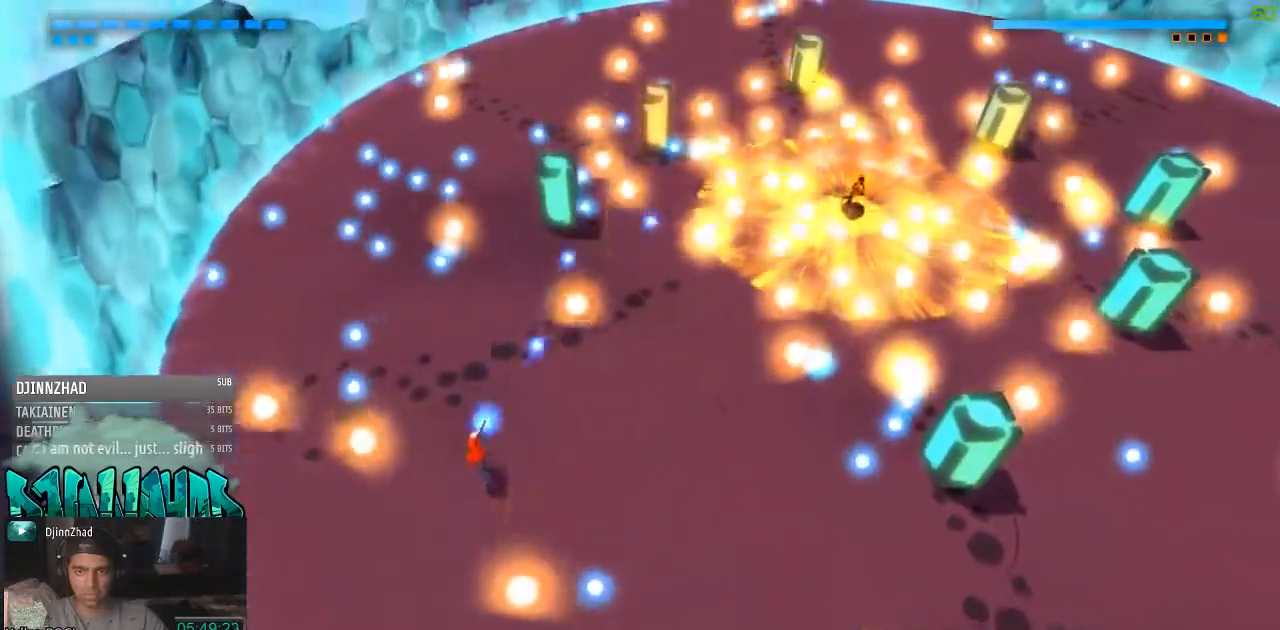
{"buttons": [], "left_stick": "up", "right_stick": "up", "events": [[33, "left_stick", "up"], [100, "left_stick", "up-left"], [217, "left_stick", "up"]]}
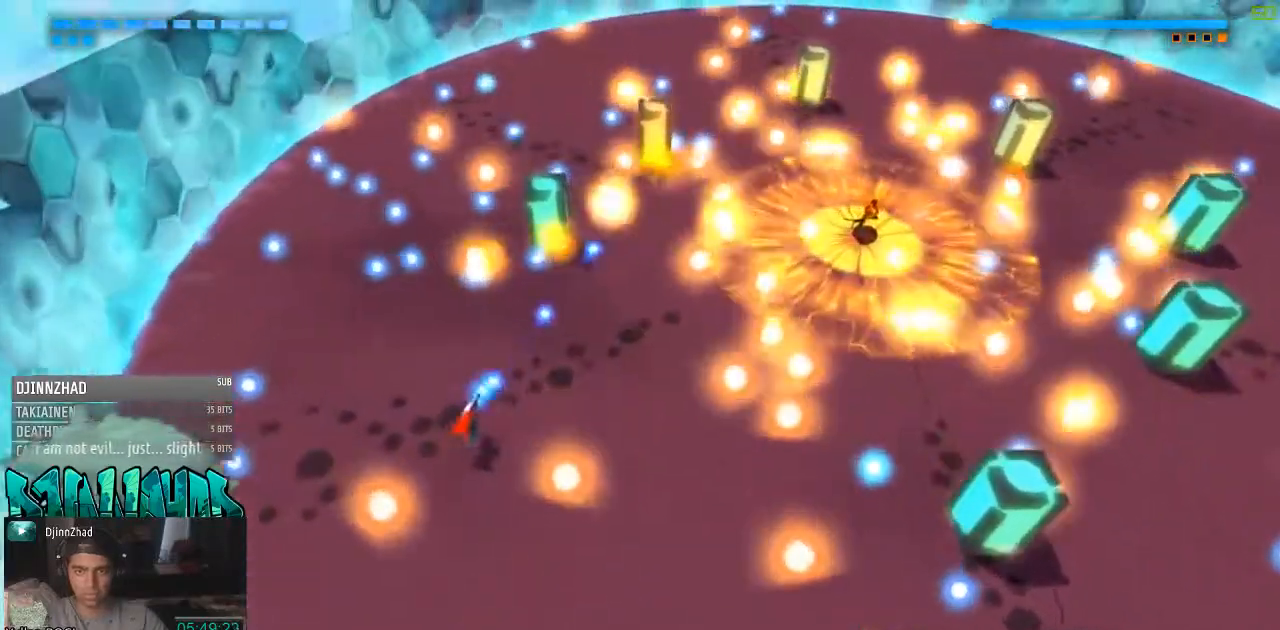
{"buttons": [], "left_stick": "up", "right_stick": "up", "events": [[33, "left_stick", "up-left"], [217, "left_stick", "up"]]}
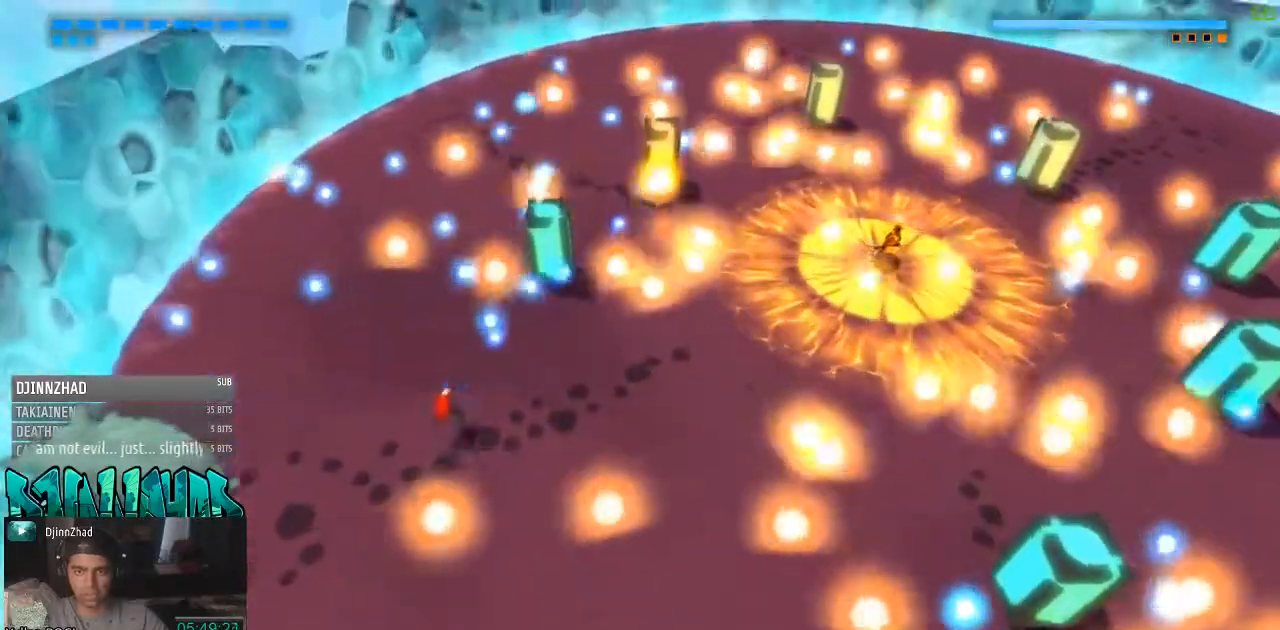
{"buttons": [], "left_stick": "down-left", "right_stick": "up", "events": [[33, "left_stick", "center"], [217, "left_stick", "up-left"], [467, "left_stick", "down-left"]]}
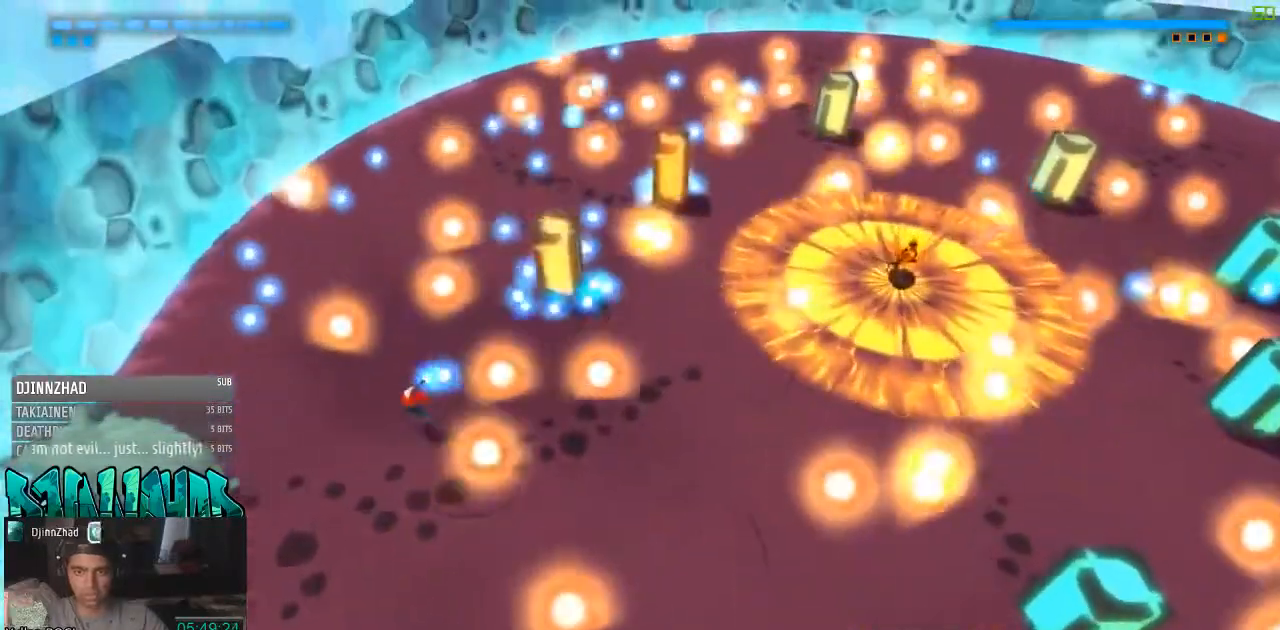
{"buttons": [], "left_stick": "down", "right_stick": "up", "events": [[33, "left_stick", "down"], [350, "left_stick", "down-right"], [467, "left_stick", "down"]]}
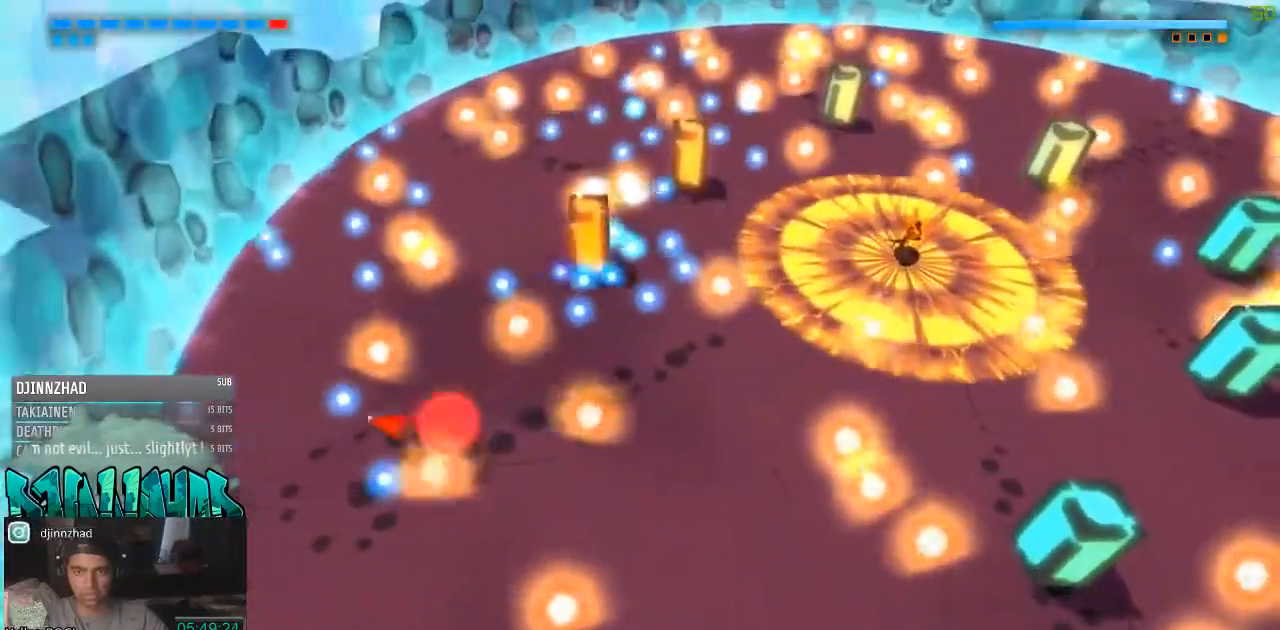
{"buttons": [], "left_stick": "down-right", "right_stick": "up", "events": [[167, "left_stick", "down-right"]]}
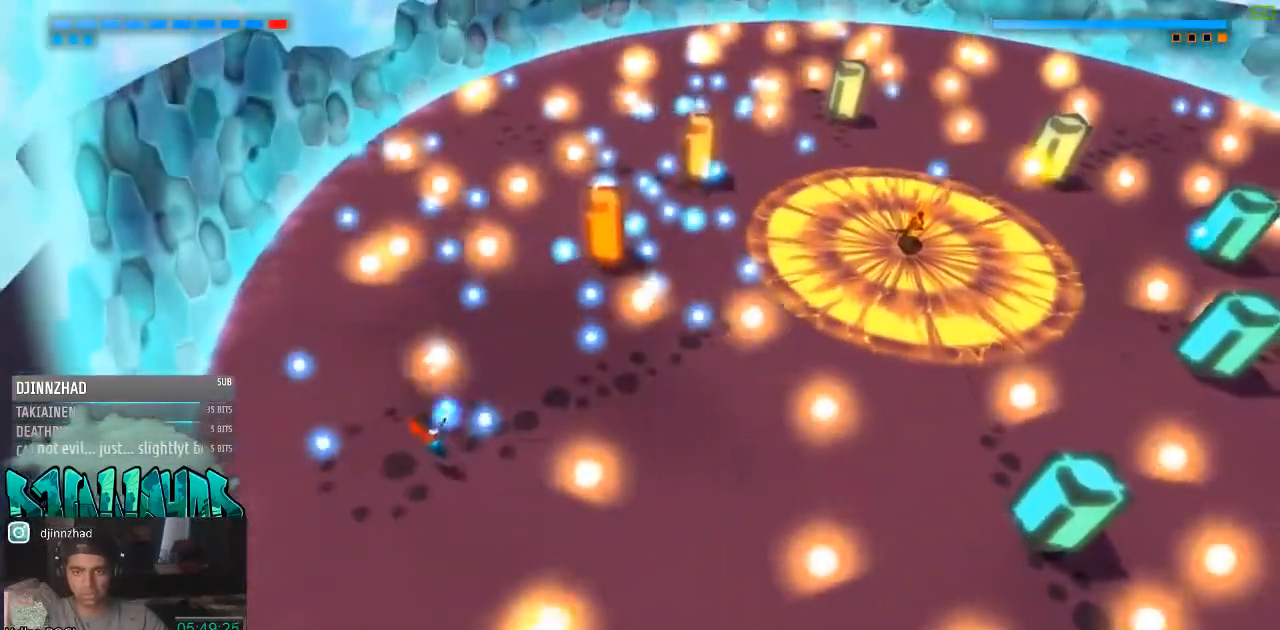
{"buttons": [], "left_stick": "center", "right_stick": "up", "events": [[100, "left_stick", "down-left"], [233, "left_stick", "left"], [350, "left_stick", "center"]]}
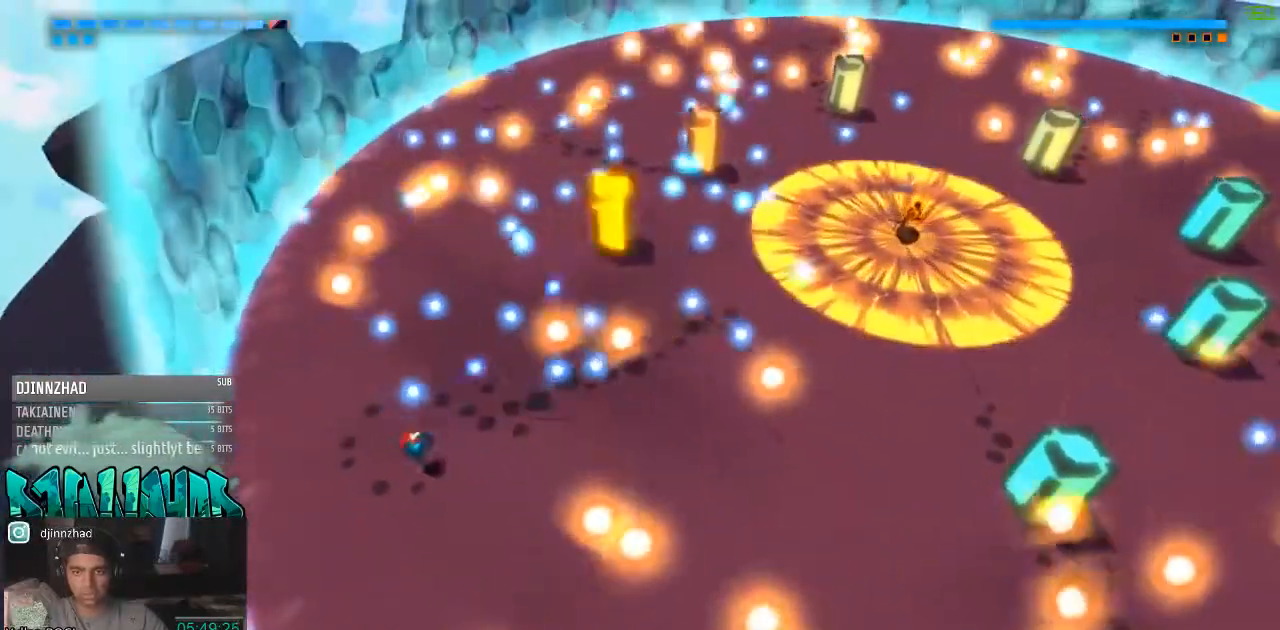
{"buttons": [], "left_stick": "center", "right_stick": "up", "events": []}
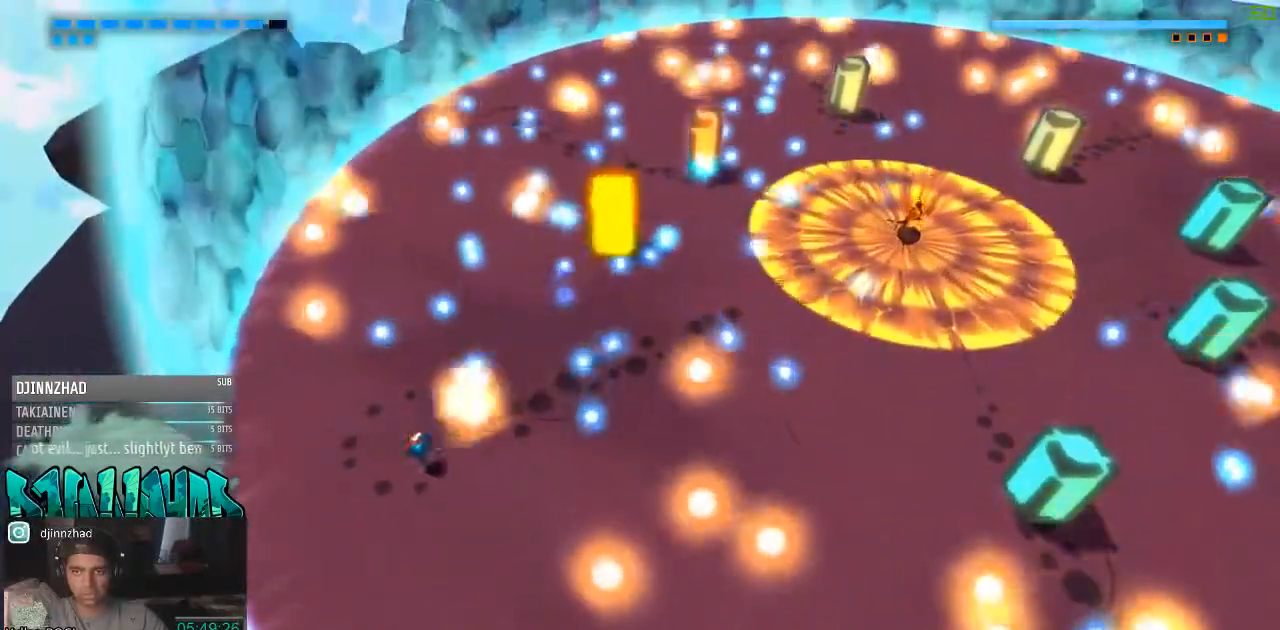
{"buttons": [], "left_stick": "down-right", "right_stick": "up", "events": [[167, "left_stick", "down"], [283, "left_stick", "down-right"]]}
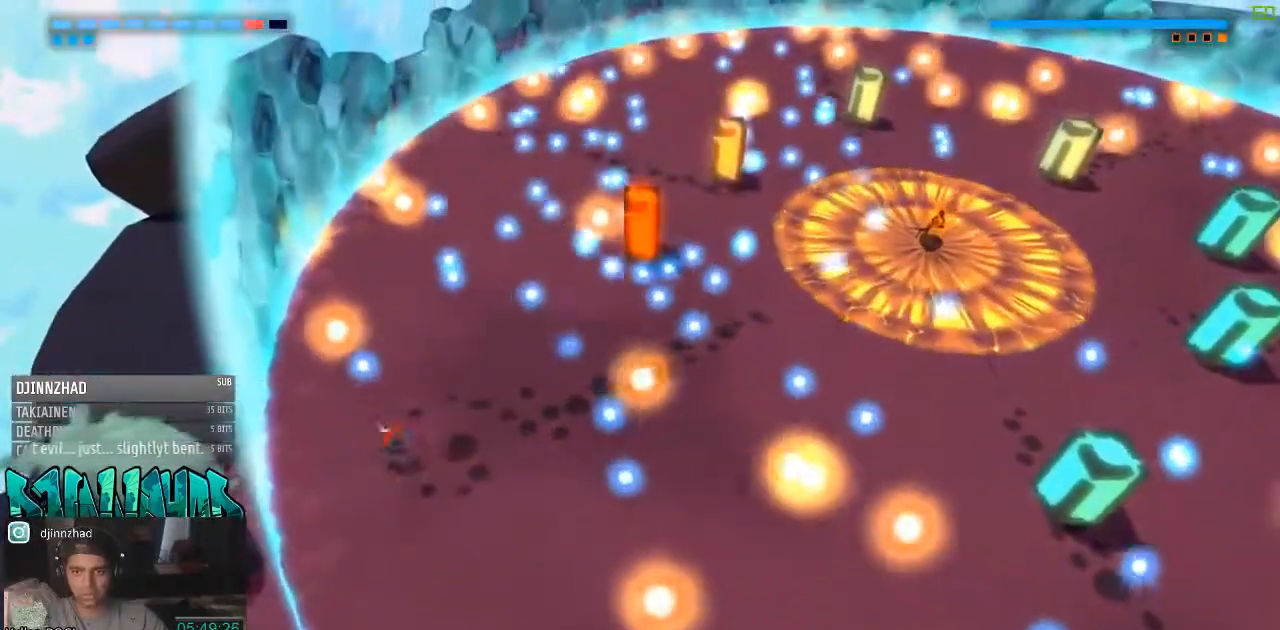
{"buttons": [], "left_stick": "center", "right_stick": "up", "events": [[283, "left_stick", "up"], [350, "left_stick", "up-left"], [467, "left_stick", "center"]]}
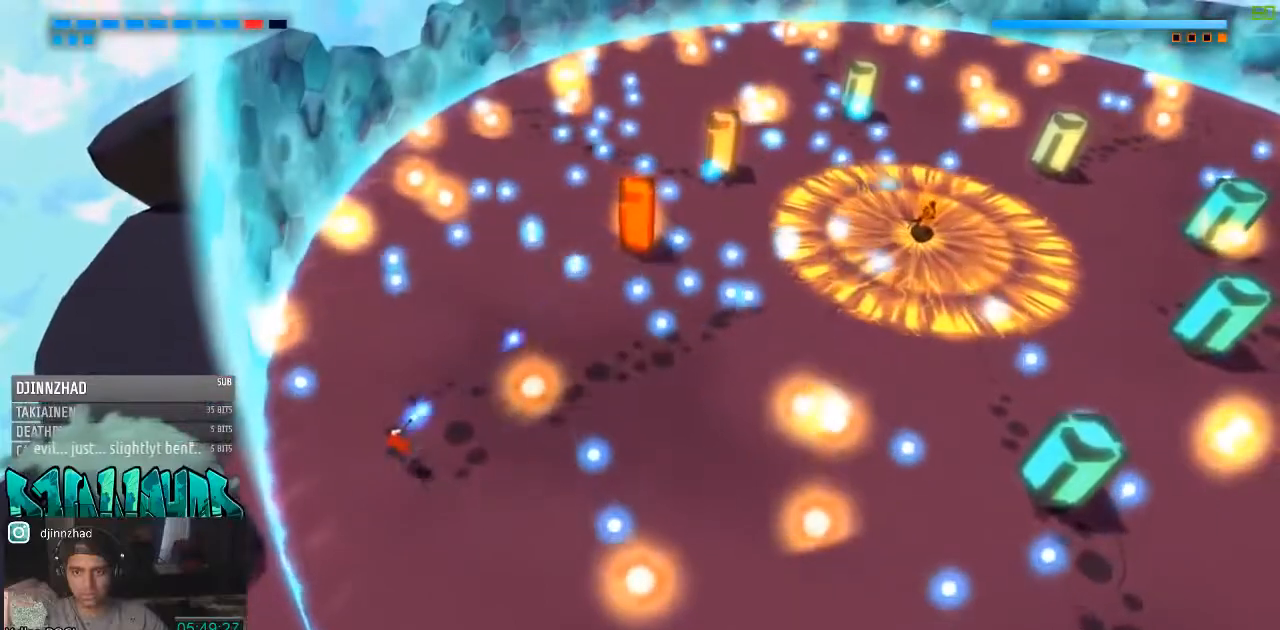
{"buttons": [], "left_stick": "right", "right_stick": "up", "events": [[217, "left_stick", "down"], [467, "left_stick", "right"]]}
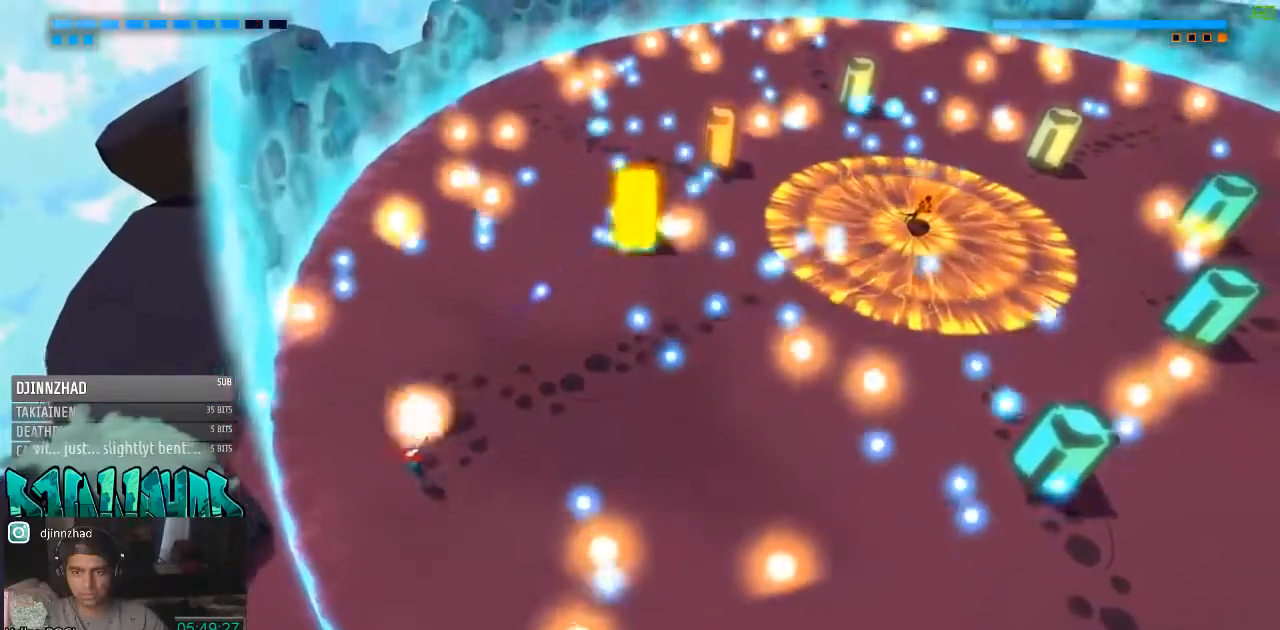
{"buttons": [], "left_stick": "center", "right_stick": "up", "events": [[167, "left_stick", "center"]]}
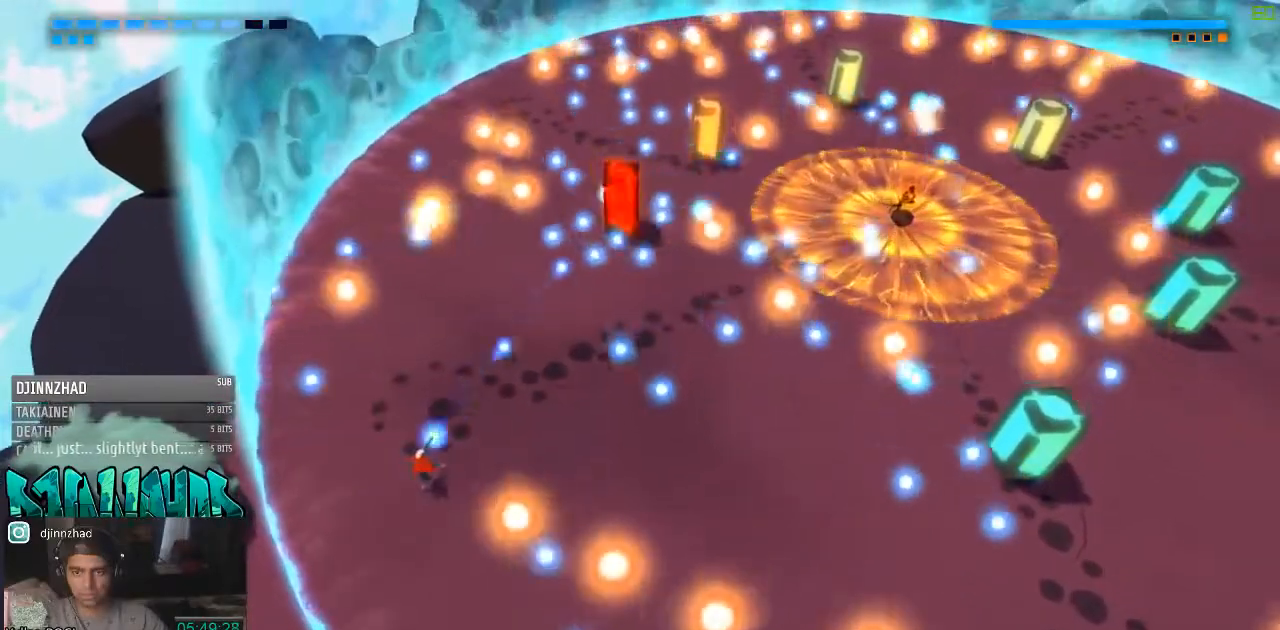
{"buttons": [], "left_stick": "right", "right_stick": "up", "events": [[467, "left_stick", "right"]]}
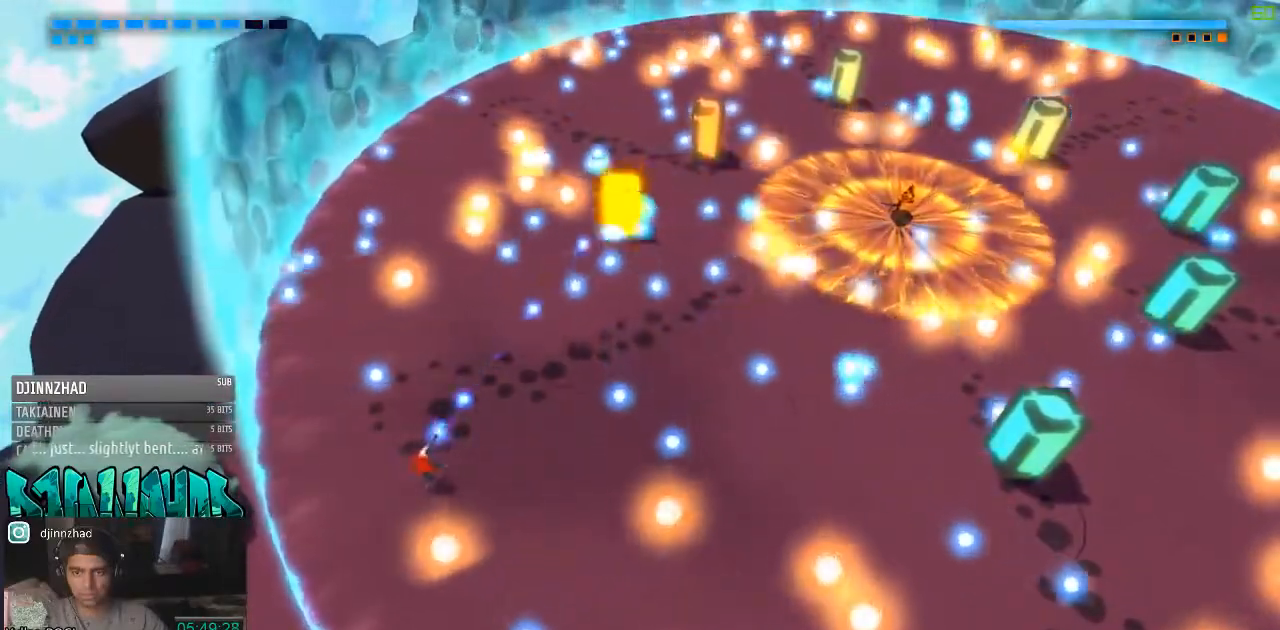
{"buttons": [], "left_stick": "center", "right_stick": "up", "events": [[100, "left_stick", "up"], [167, "left_stick", "center"]]}
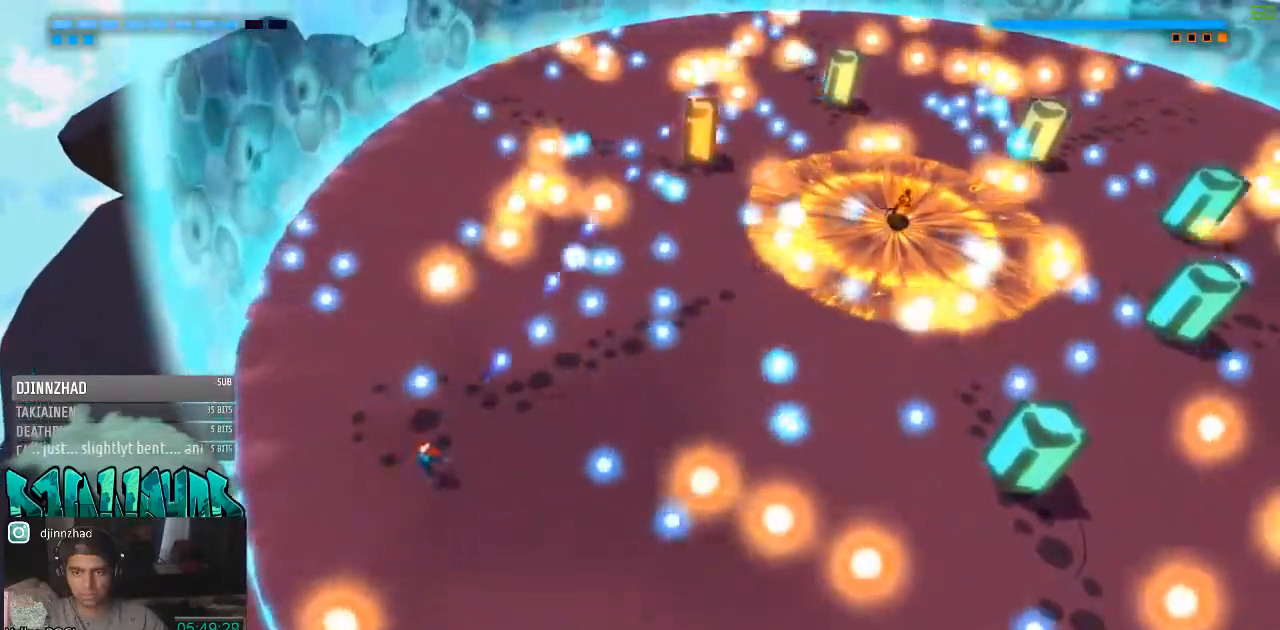
{"buttons": [], "left_stick": "center", "right_stick": "up", "events": [[217, "left_stick", "up-left"], [417, "left_stick", "center"]]}
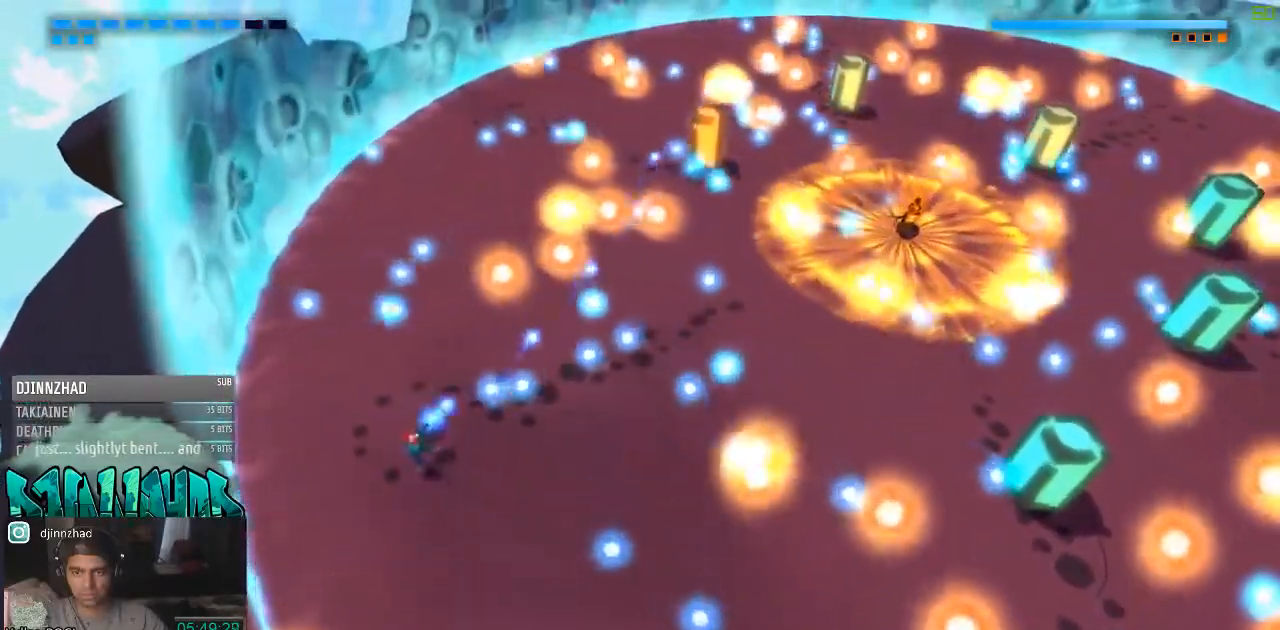
{"buttons": [], "left_stick": "center", "right_stick": "up-right", "events": [[67, "right_stick", "up-right"]]}
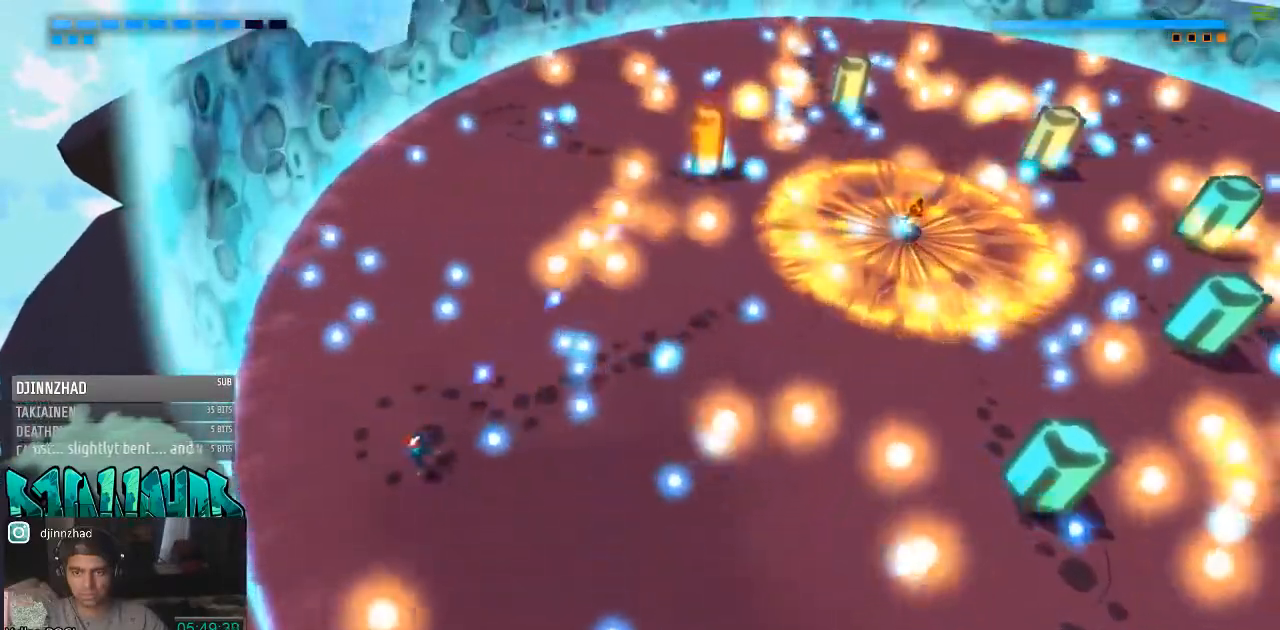
{"buttons": [], "left_stick": "center", "right_stick": "up-right", "events": []}
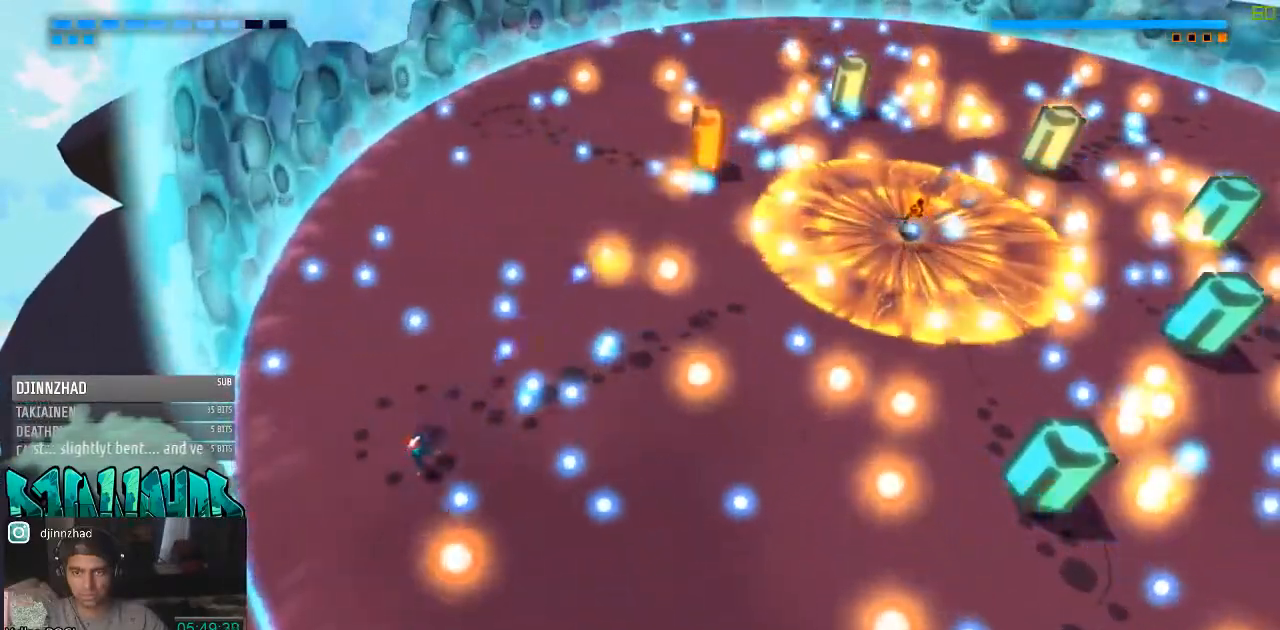
{"buttons": [], "left_stick": "center", "right_stick": "up-right", "events": []}
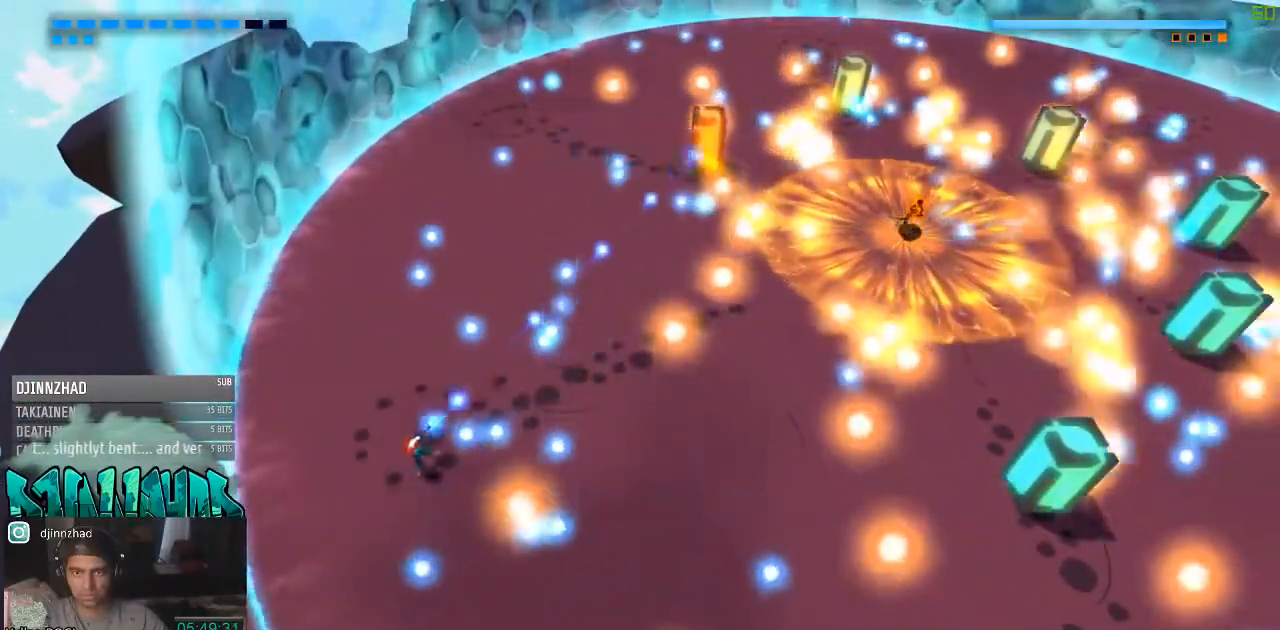
{"buttons": [], "left_stick": "up-left", "right_stick": "up-right", "events": [[417, "left_stick", "up-left"]]}
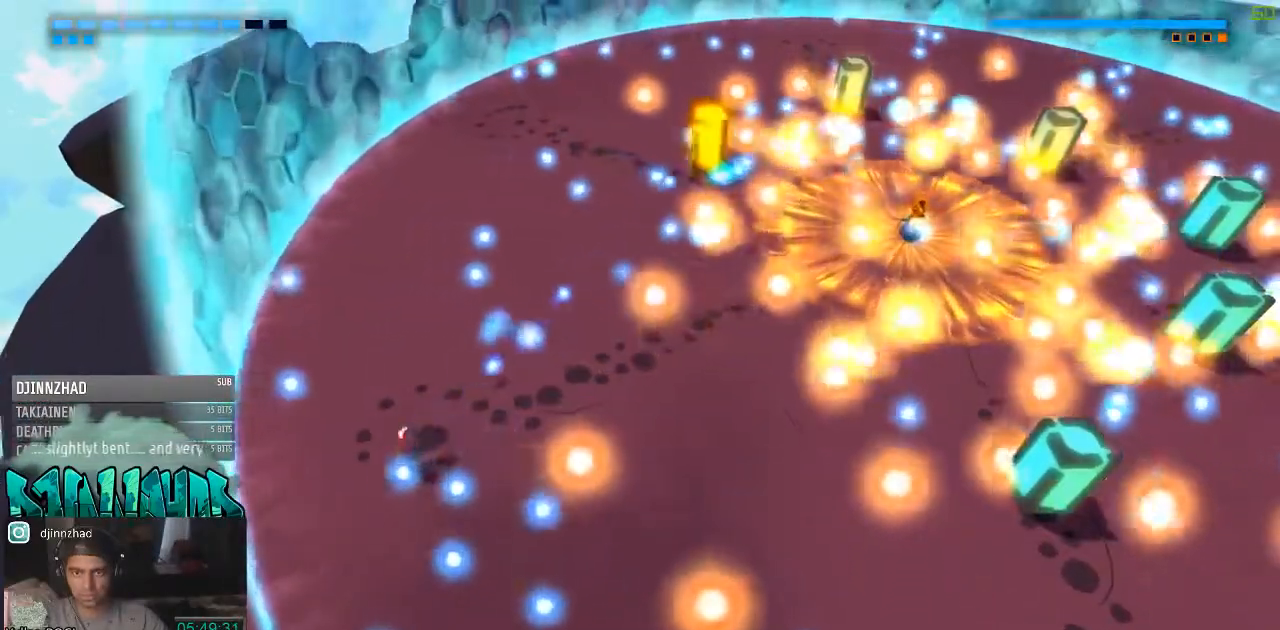
{"buttons": [], "left_stick": "center", "right_stick": "up-right", "events": [[100, "left_stick", "center"], [217, "left_stick", "up-right"], [467, "left_stick", "center"]]}
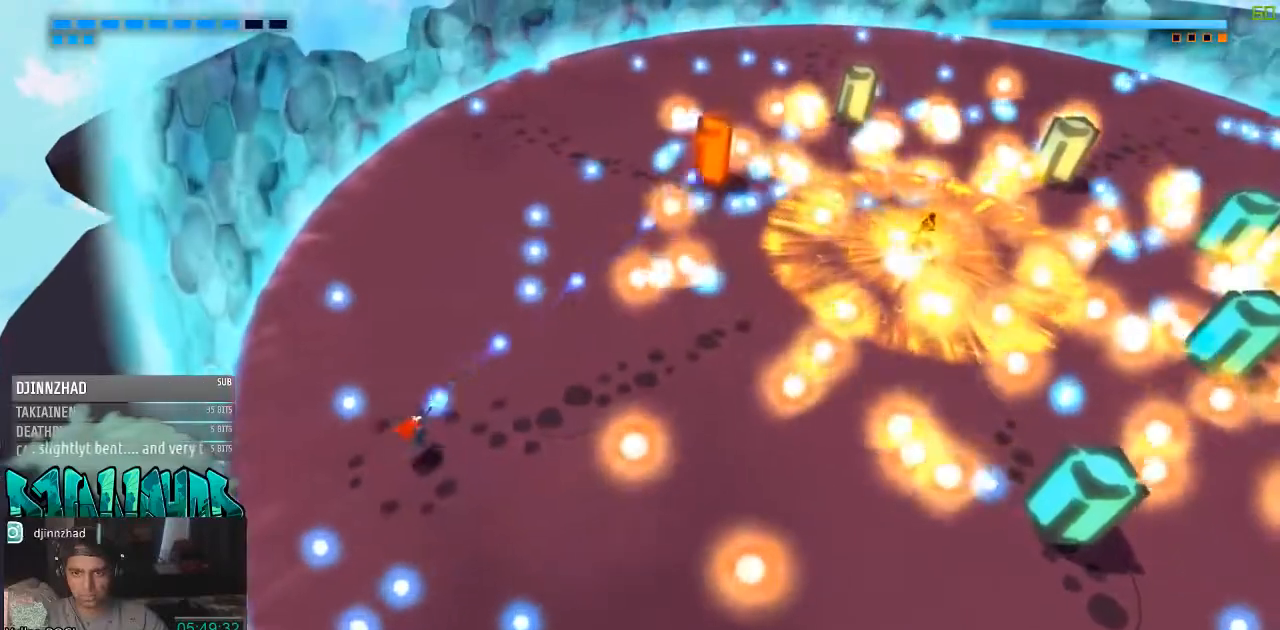
{"buttons": [], "left_stick": "up", "right_stick": "up-right", "events": [[33, "left_stick", "left"], [233, "left_stick", "center"], [417, "left_stick", "up-left"], [467, "left_stick", "up"]]}
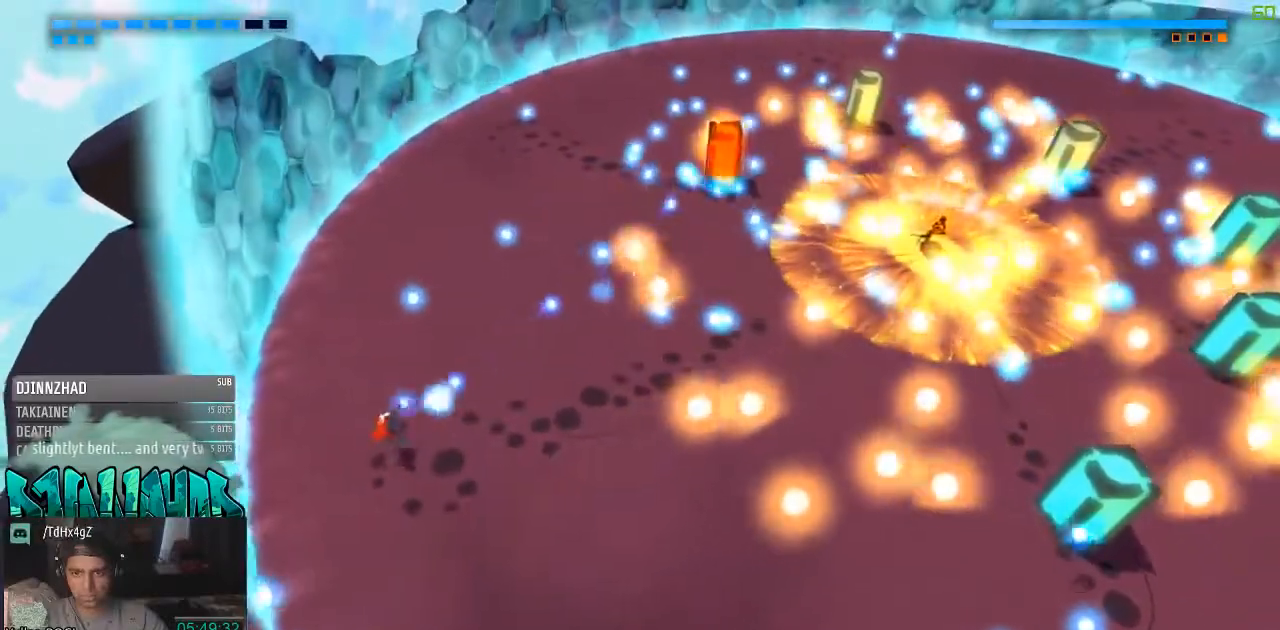
{"buttons": [], "left_stick": "center", "right_stick": "up-right", "events": [[100, "left_stick", "center"]]}